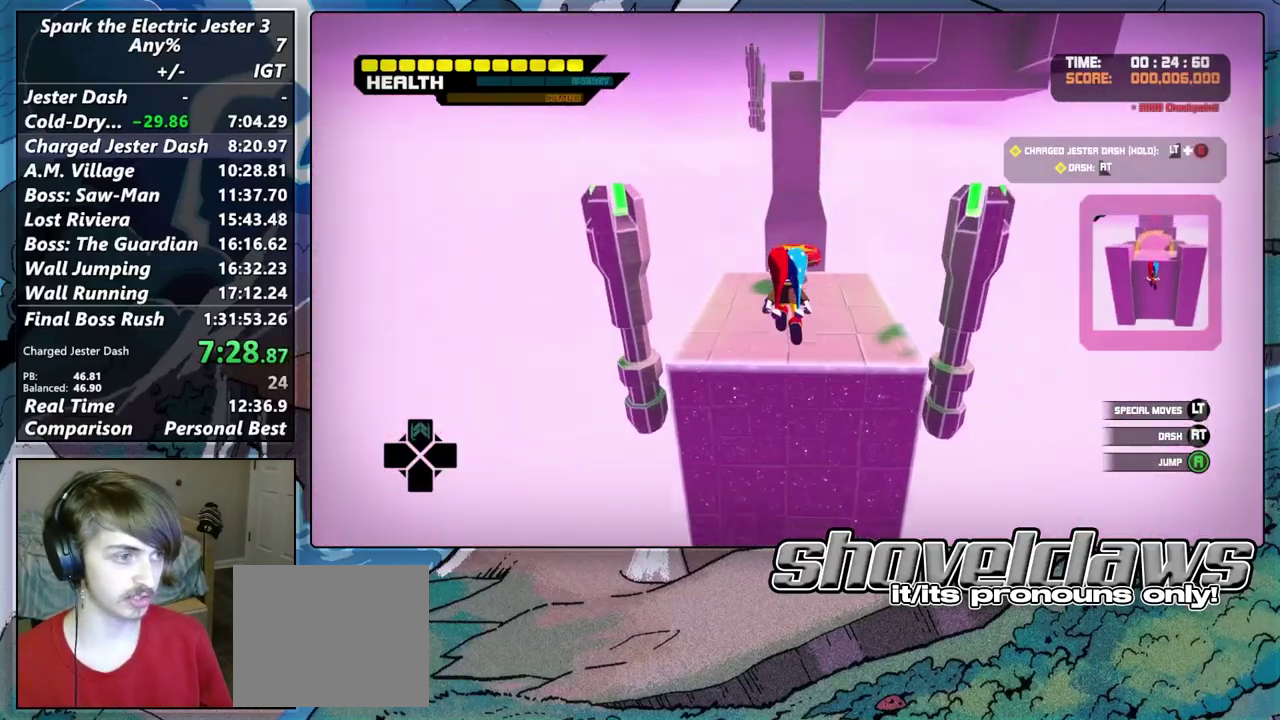
Gameplay with a controller (PlayStation layout); each line is a JSON object with the inputs held at the frame after it. "events" lists button and stick changes between this image and that frame as [ms after this image, input, new state], when the widget could be followed in between.
{"buttons": [], "left_stick": "up", "right_stick": "center", "events": [[250, "CIRCLE", "down"], [383, "CIRCLE", "up"]]}
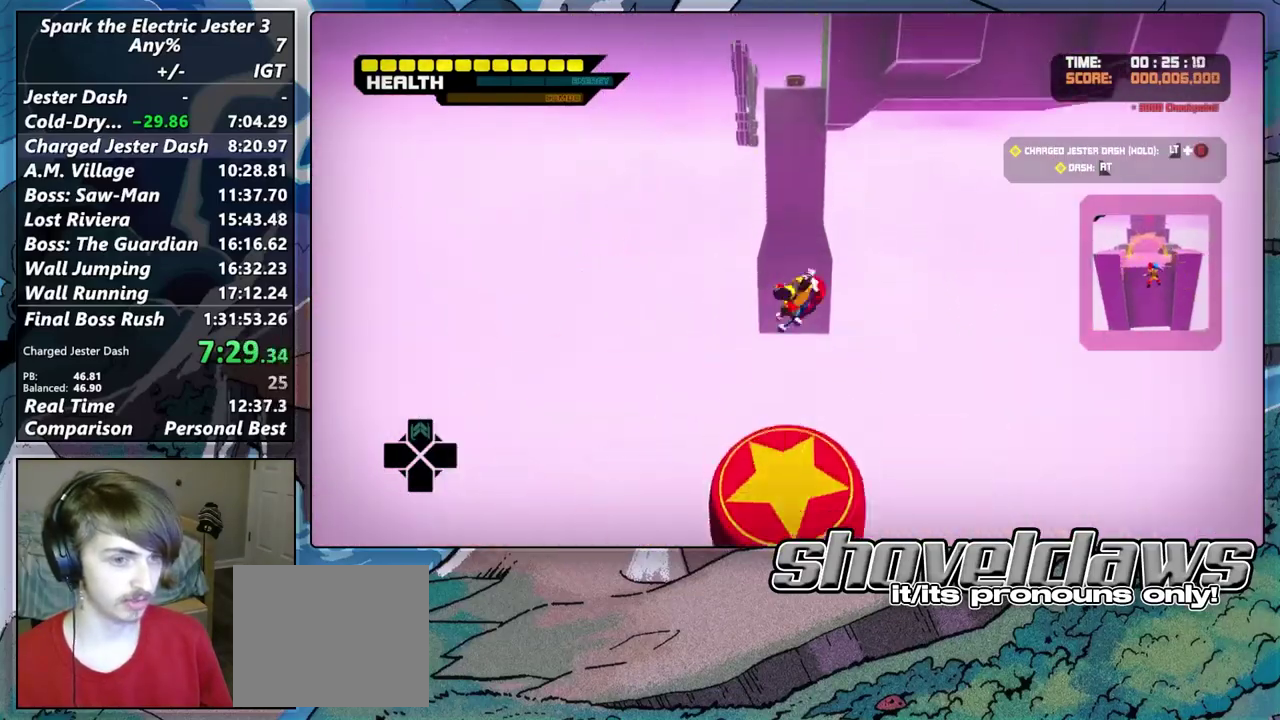
{"buttons": [], "left_stick": "up", "right_stick": "center", "events": []}
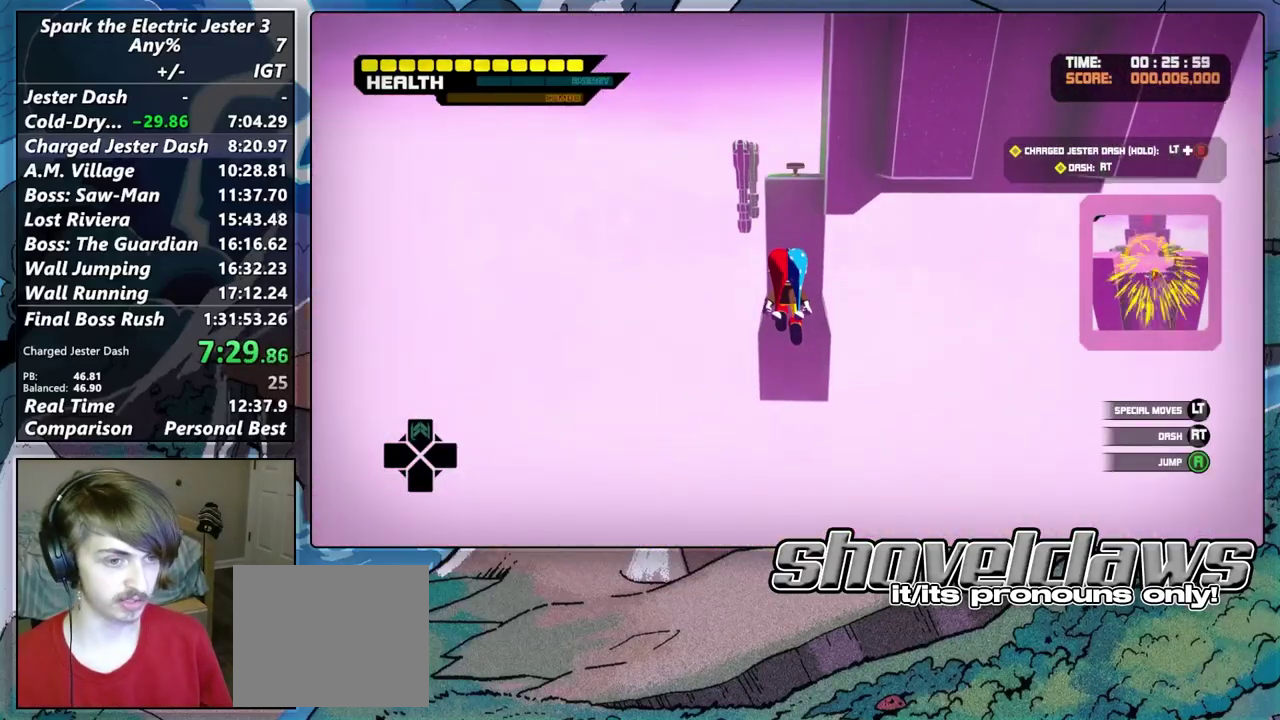
{"buttons": ["CIRCLE", "L2"], "left_stick": "up", "right_stick": "center", "events": [[250, "L2", "down"], [350, "CIRCLE", "down"]]}
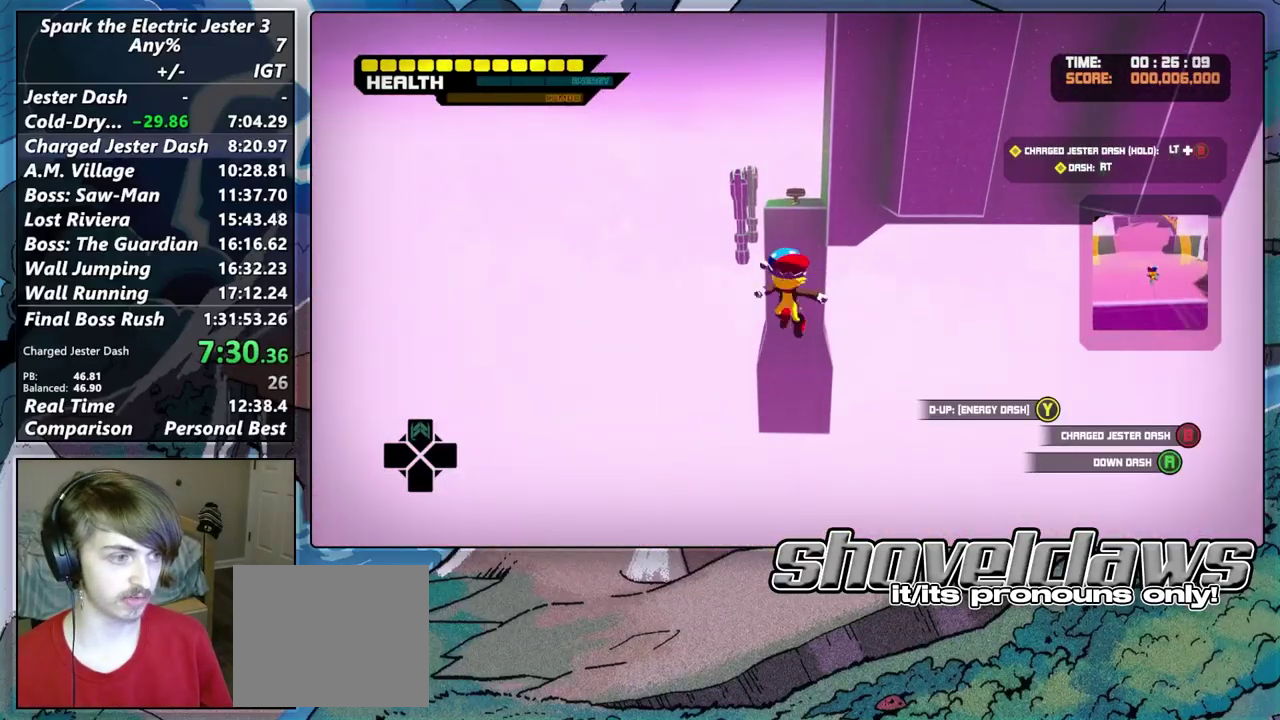
{"buttons": [], "left_stick": "up", "right_stick": "center", "events": [[383, "L2", "up"], [400, "CIRCLE", "up"]]}
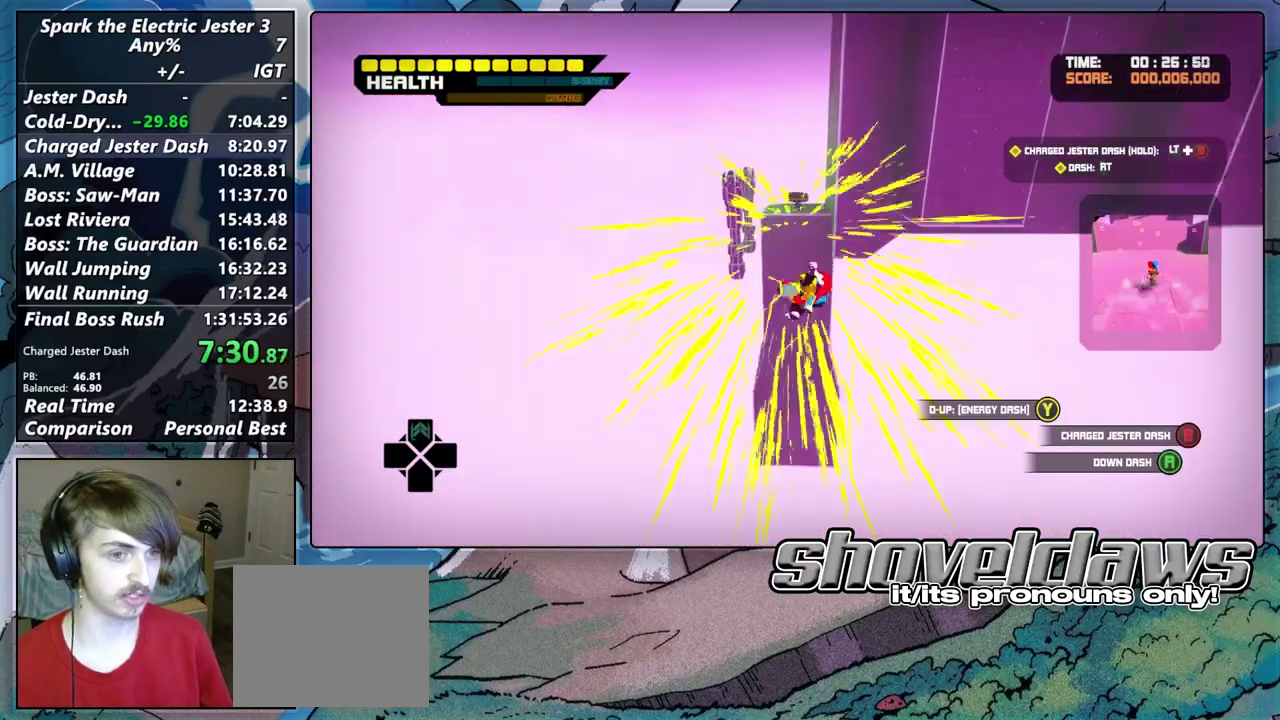
{"buttons": ["CROSS"], "left_stick": "up", "right_stick": "center", "events": [[500, "CROSS", "down"]]}
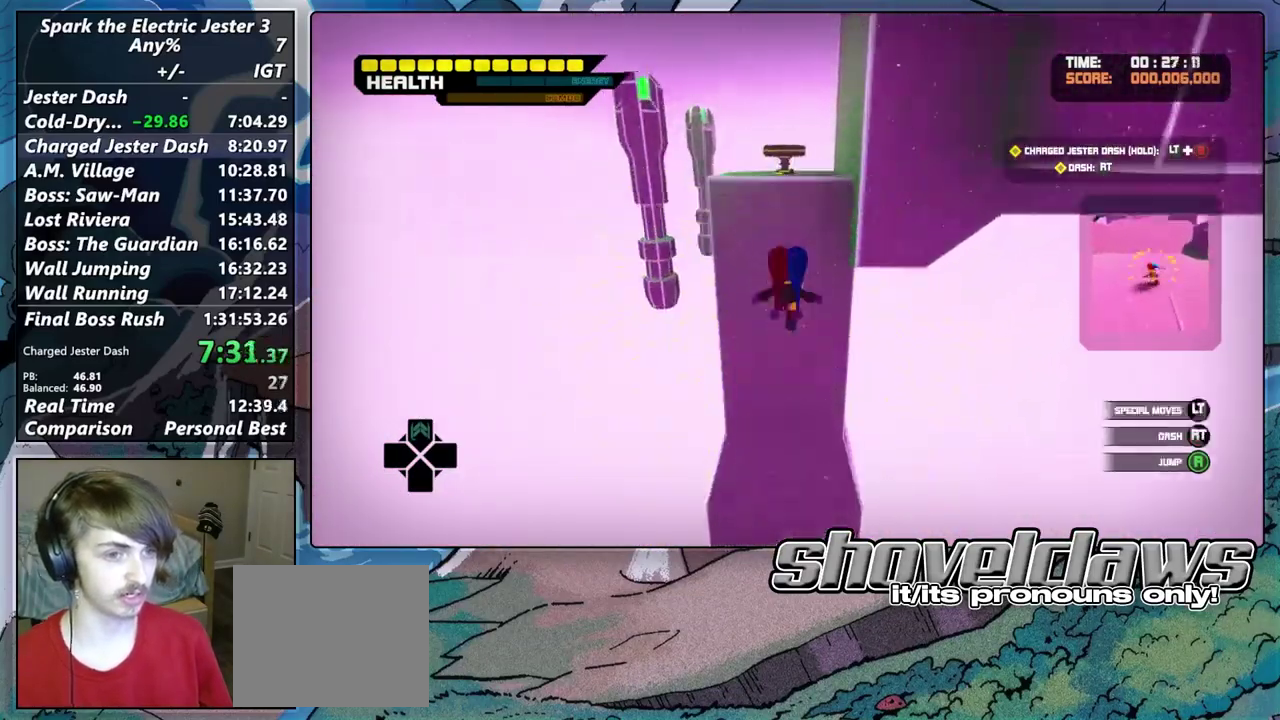
{"buttons": [], "left_stick": "center", "right_stick": "center", "events": [[267, "CROSS", "up"], [367, "CIRCLE", "down"], [483, "CIRCLE", "up"], [483, "left_stick", "center"]]}
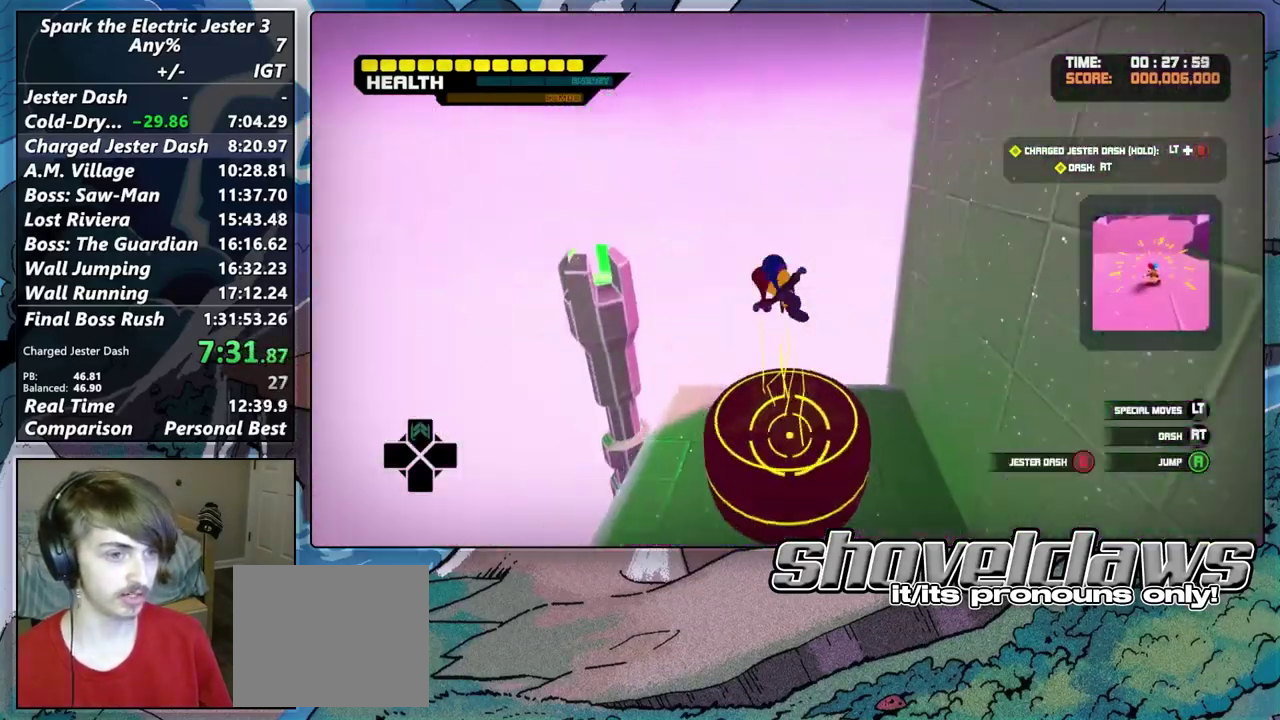
{"buttons": [], "left_stick": "up-right", "right_stick": "right", "events": [[150, "left_stick", "right"], [233, "right_stick", "right"], [483, "left_stick", "up-right"]]}
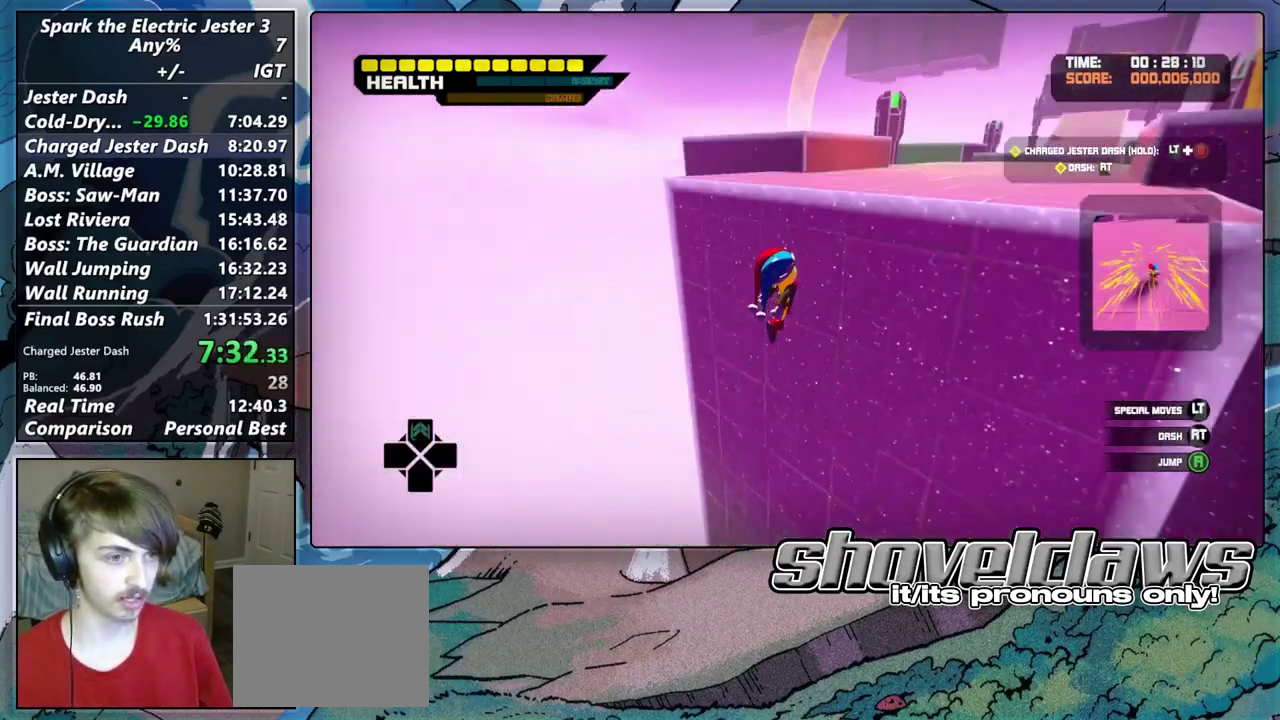
{"buttons": ["CIRCLE", "L2"], "left_stick": "up-right", "right_stick": "center", "events": [[183, "L2", "down"], [183, "right_stick", "center"], [217, "left_stick", "up"], [283, "CIRCLE", "down"], [333, "left_stick", "up-right"]]}
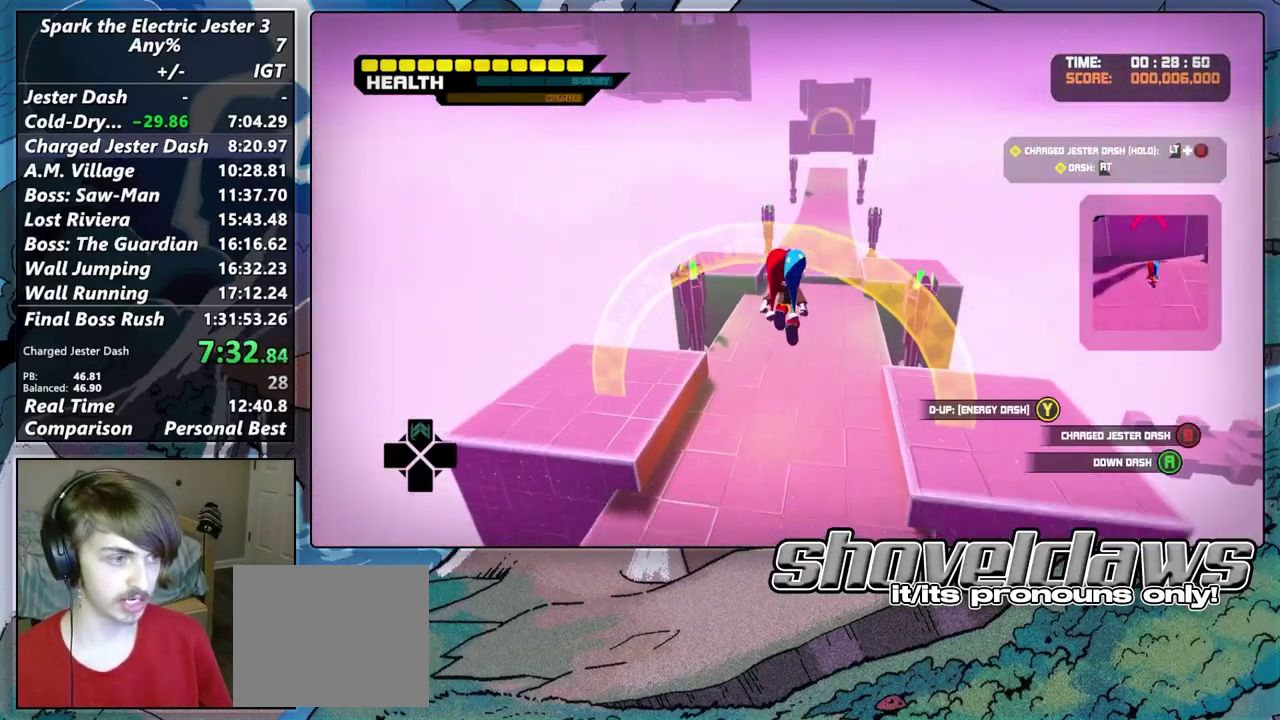
{"buttons": ["CIRCLE", "L2"], "left_stick": "up", "right_stick": "center", "events": [[217, "CIRCLE", "up"], [283, "CIRCLE", "down"], [500, "left_stick", "up"]]}
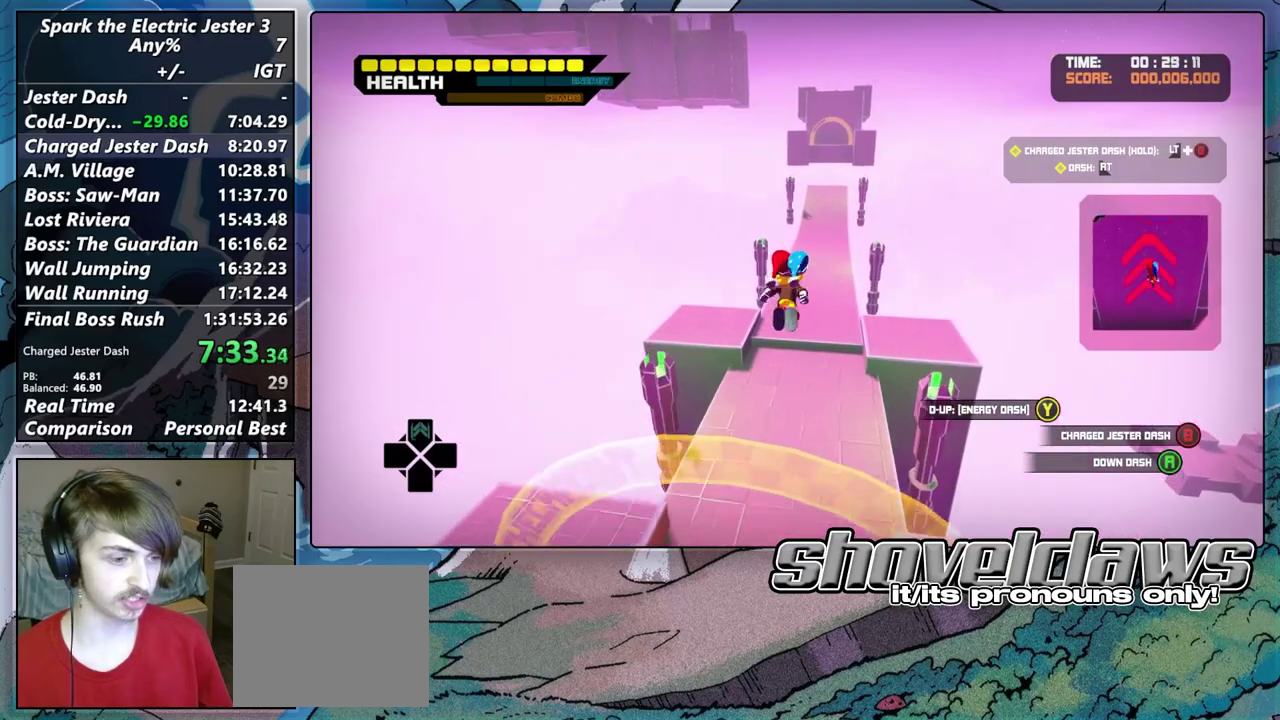
{"buttons": ["L2"], "left_stick": "up", "right_stick": "center", "events": [[150, "CIRCLE", "up"], [200, "L2", "up"], [367, "CROSS", "down"], [400, "L2", "down"], [467, "CROSS", "up"]]}
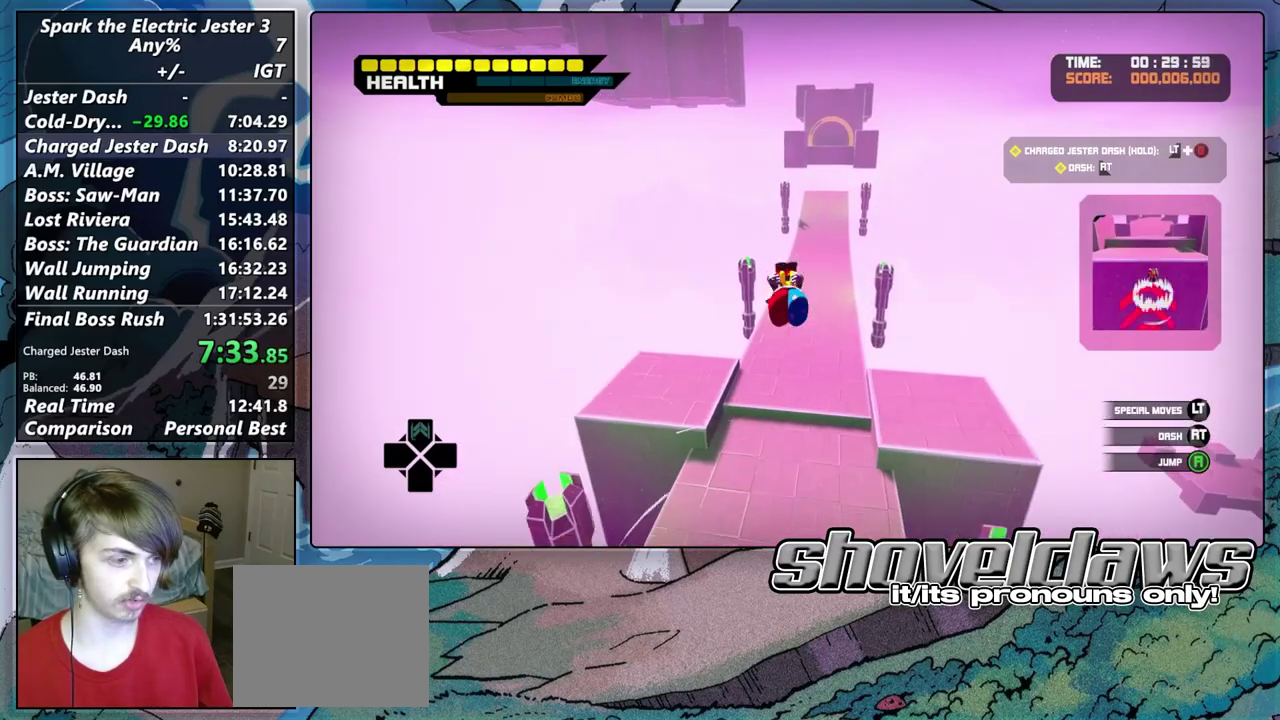
{"buttons": [], "left_stick": "up", "right_stick": "center", "events": [[233, "CROSS", "down"], [350, "CROSS", "up"], [467, "L2", "up"]]}
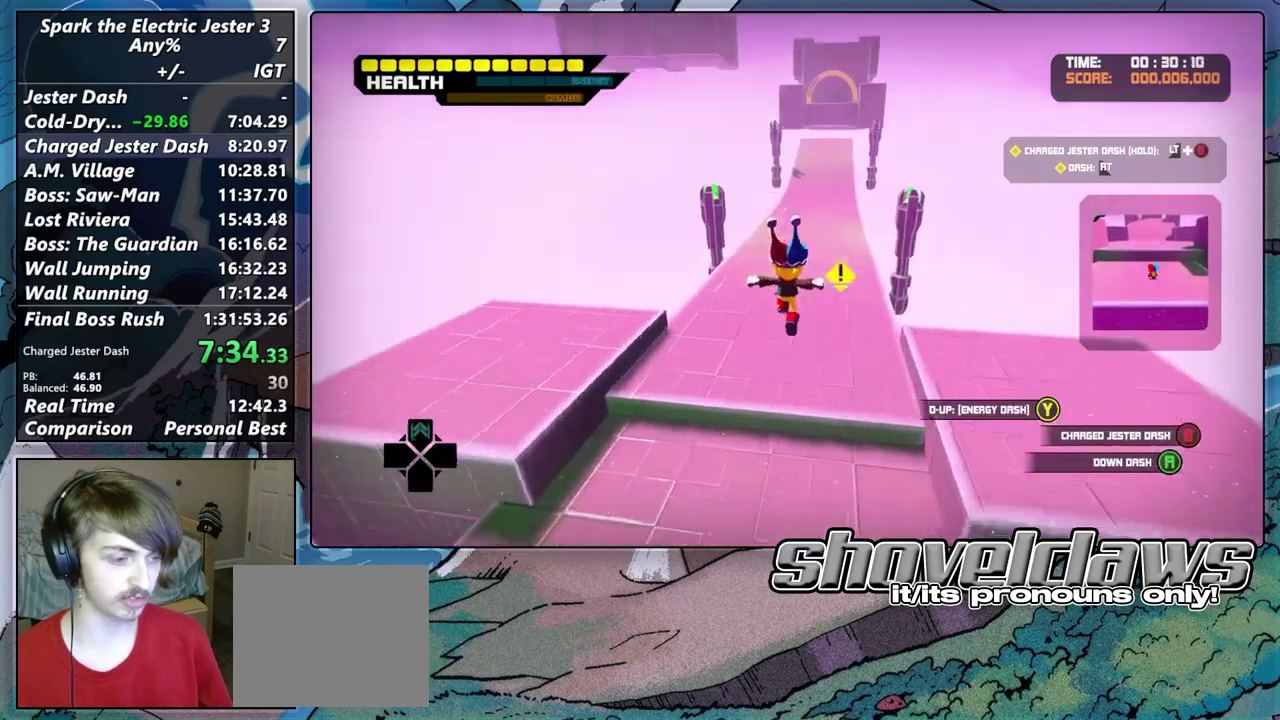
{"buttons": ["L2"], "left_stick": "up", "right_stick": "center", "events": [[67, "R2", "down"], [200, "R2", "up"], [267, "L2", "down"], [350, "CROSS", "down"], [450, "CROSS", "up"]]}
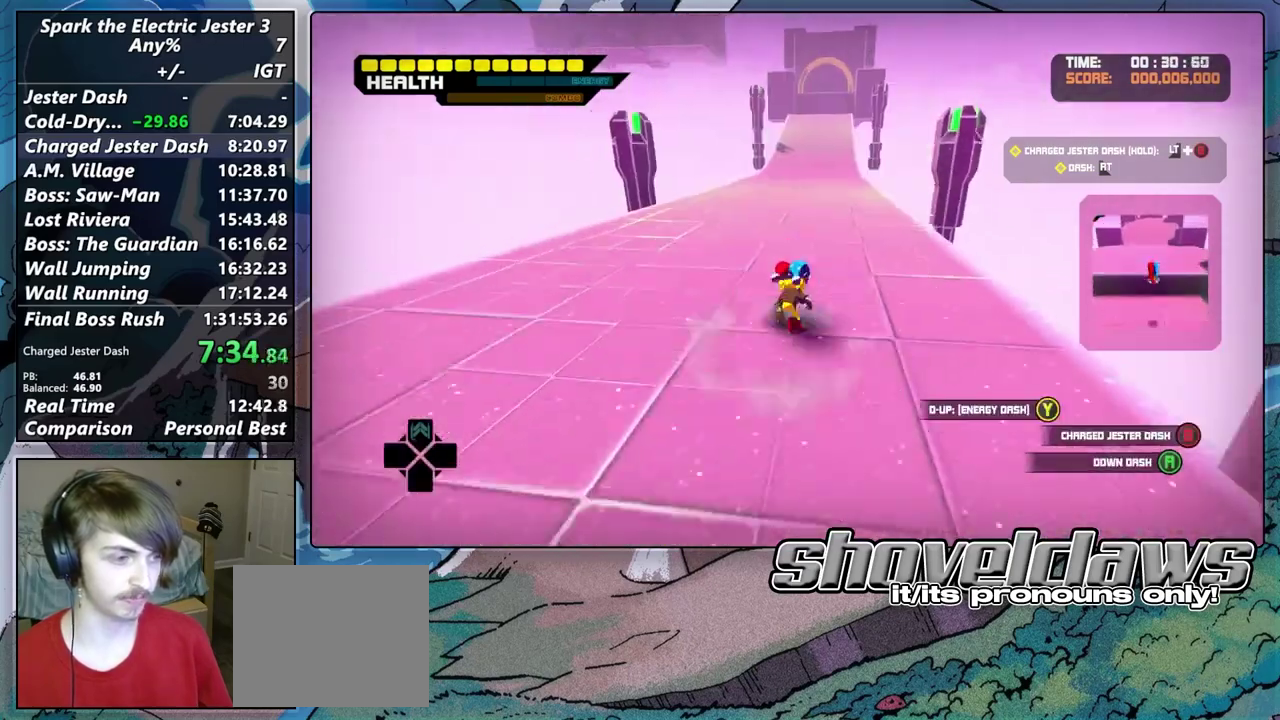
{"buttons": ["CIRCLE", "L2"], "left_stick": "up", "right_stick": "center", "events": [[33, "L2", "up"], [117, "CIRCLE", "down"], [150, "L2", "down"]]}
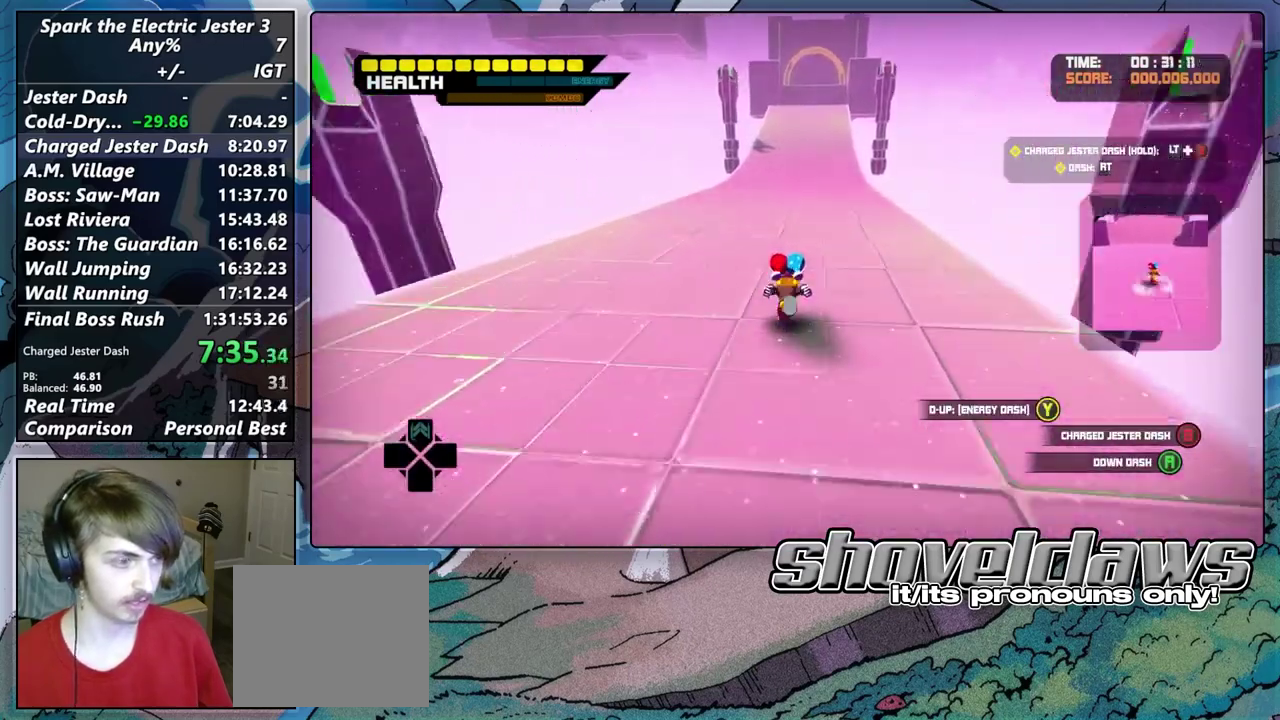
{"buttons": ["CIRCLE", "L2"], "left_stick": "up", "right_stick": "center", "events": [[50, "CIRCLE", "up"], [117, "CIRCLE", "down"]]}
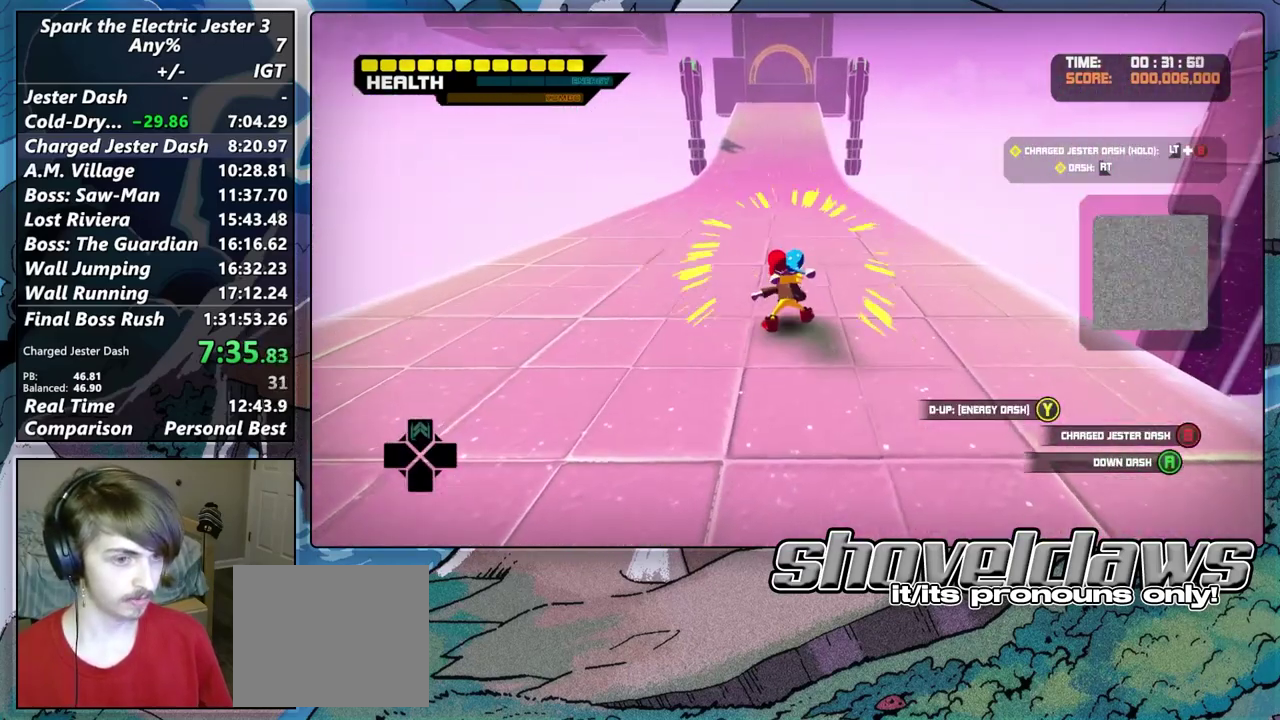
{"buttons": ["CIRCLE", "L2"], "left_stick": "up", "right_stick": "center", "events": []}
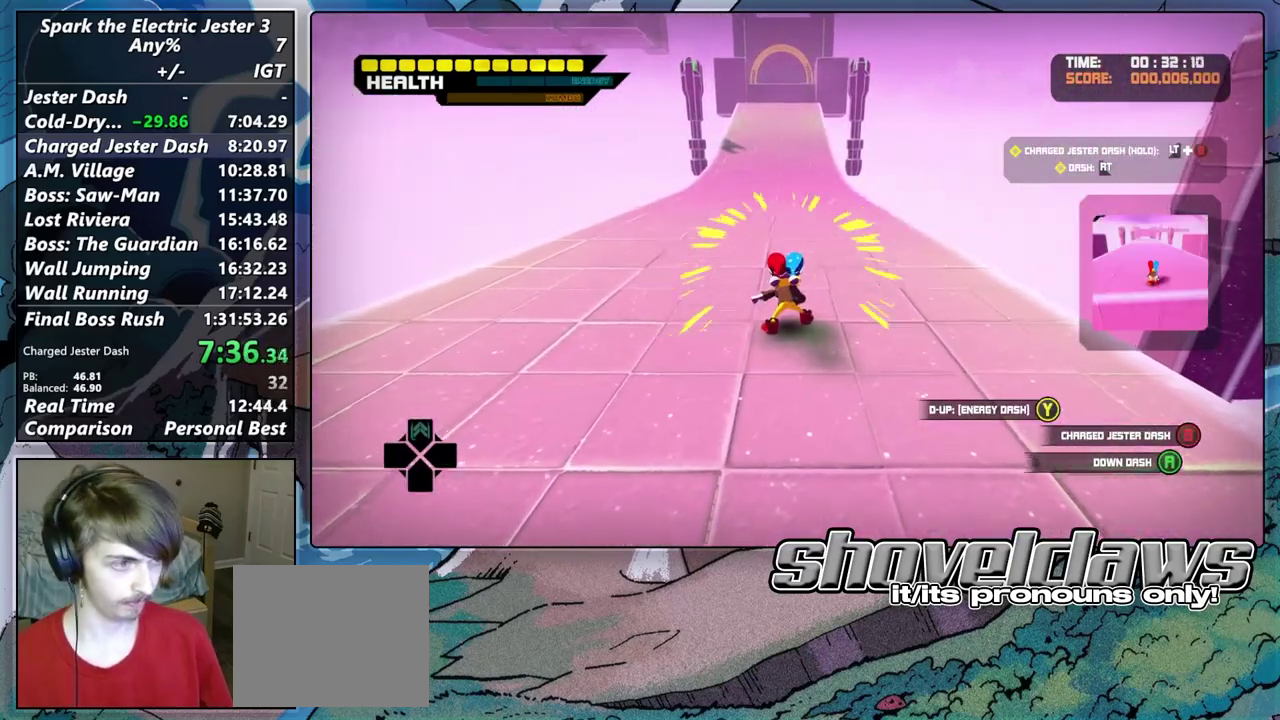
{"buttons": [], "left_stick": "up", "right_stick": "center", "events": [[183, "CIRCLE", "up"], [183, "L2", "up"]]}
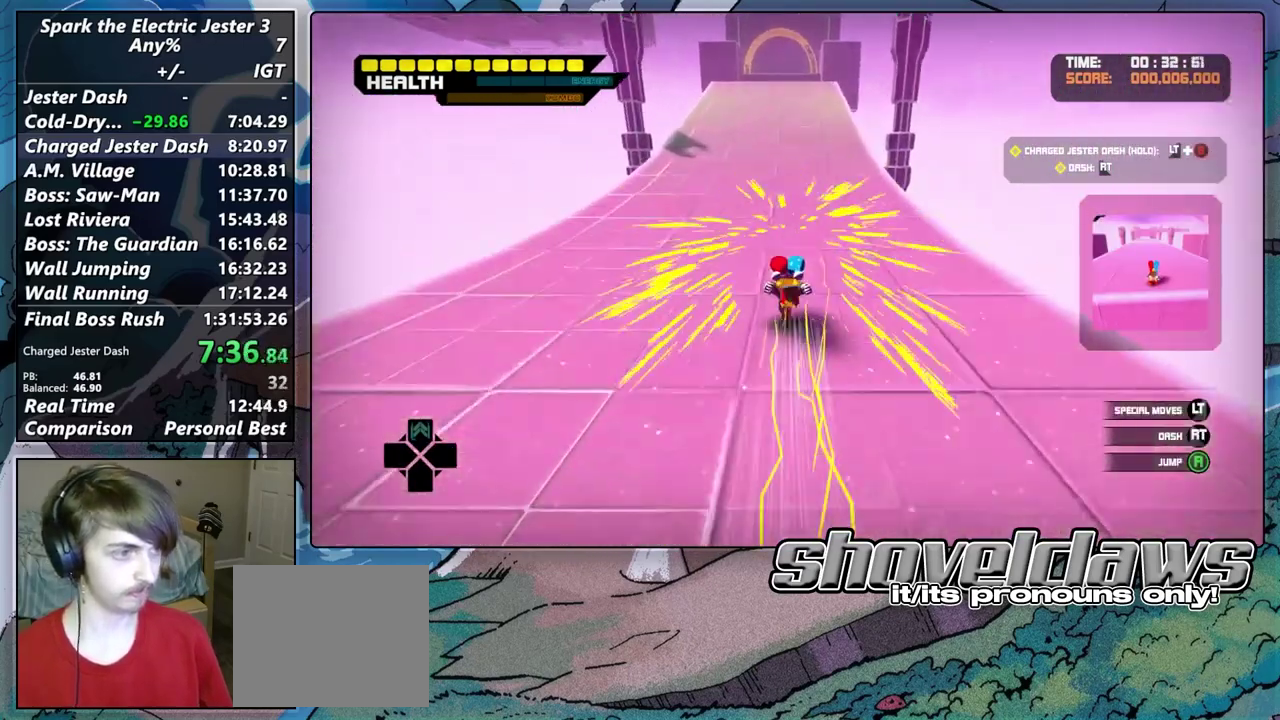
{"buttons": [], "left_stick": "up", "right_stick": "center", "events": []}
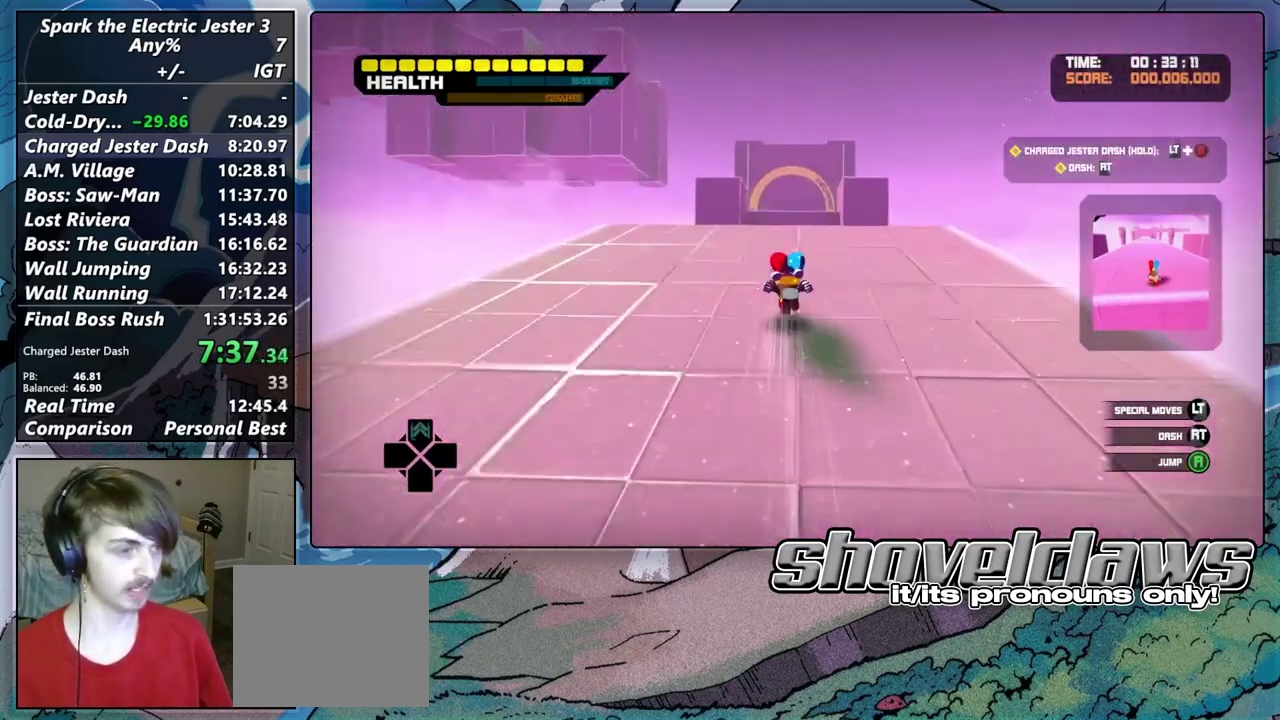
{"buttons": ["CROSS"], "left_stick": "up", "right_stick": "center", "events": [[50, "CROSS", "down"]]}
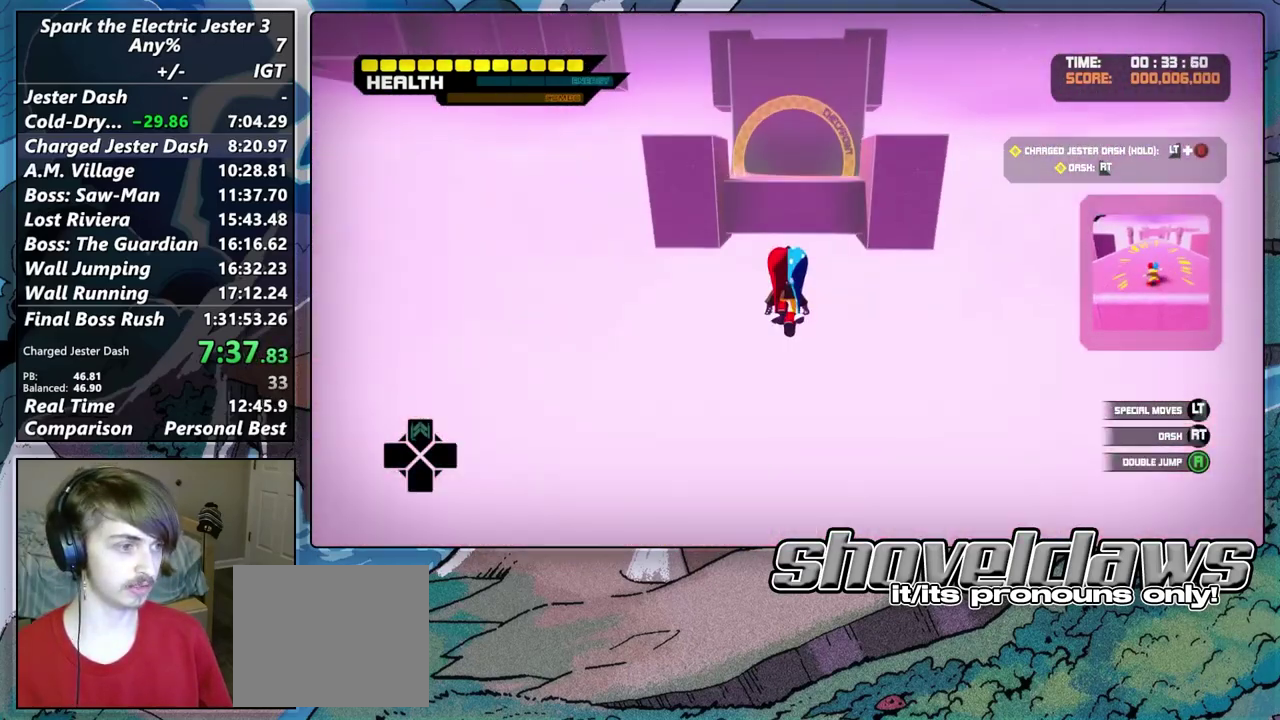
{"buttons": [], "left_stick": "up", "right_stick": "center", "events": [[267, "CROSS", "up"]]}
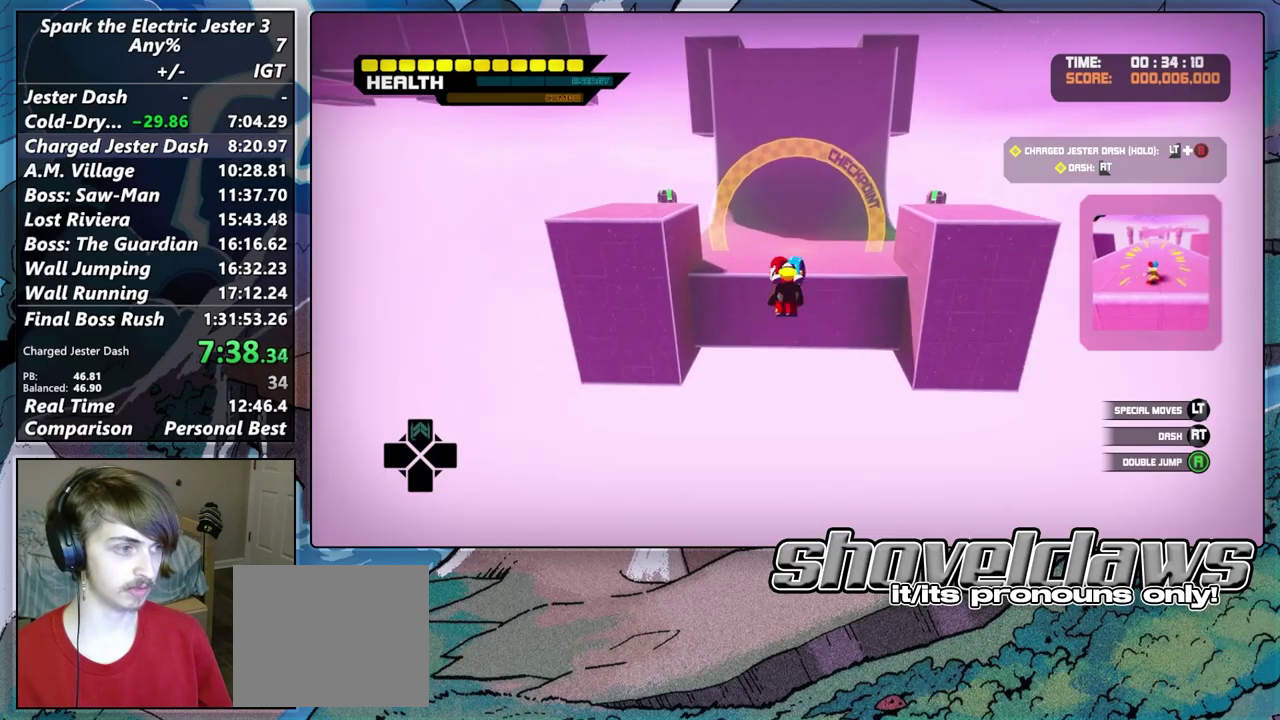
{"buttons": ["L2"], "left_stick": "up", "right_stick": "center", "events": [[317, "R2", "down"], [450, "L2", "down"], [450, "R2", "up"]]}
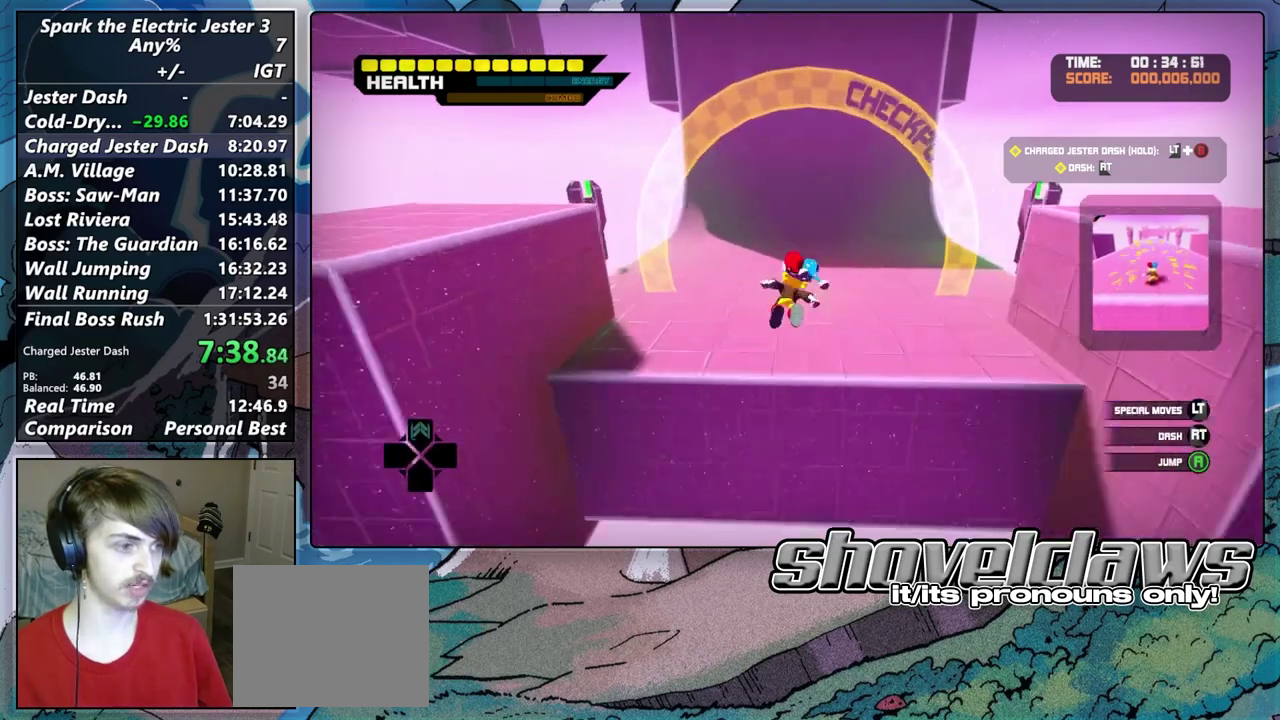
{"buttons": ["CIRCLE", "L2"], "left_stick": "up", "right_stick": "center", "events": [[83, "CROSS", "down"], [200, "CROSS", "up"], [400, "CIRCLE", "down"]]}
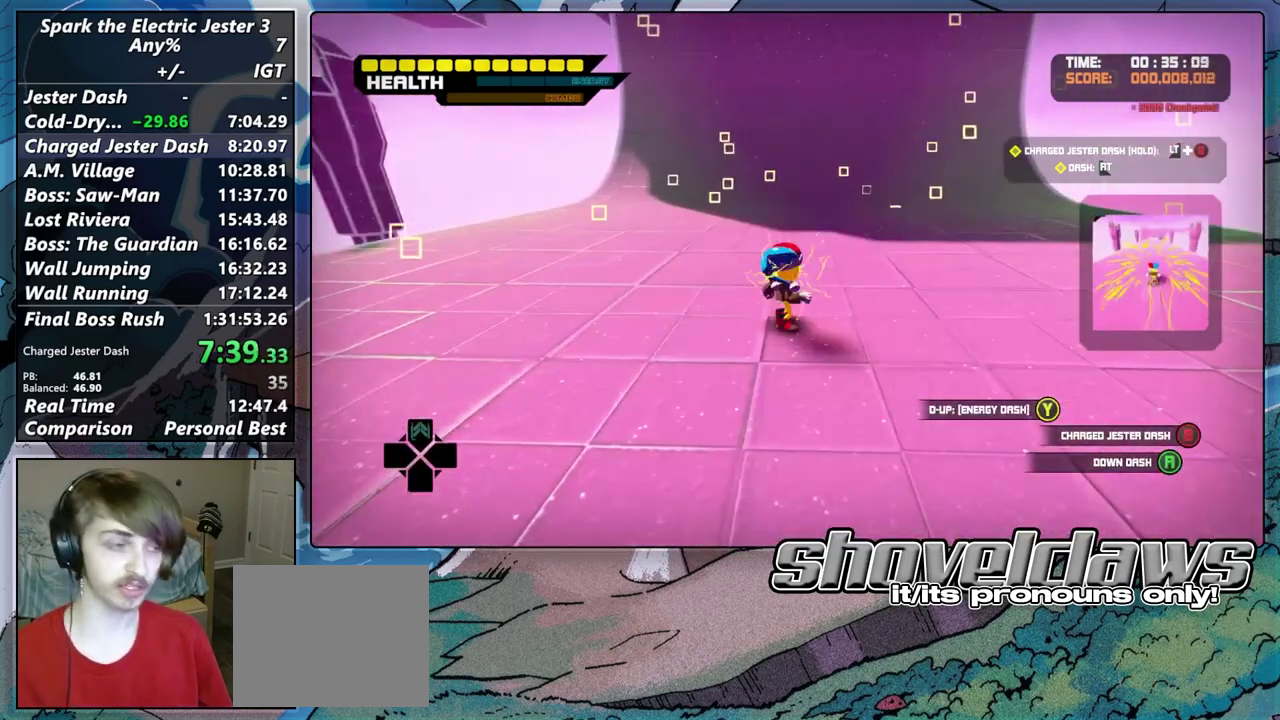
{"buttons": ["CIRCLE", "L2"], "left_stick": "up", "right_stick": "center", "events": []}
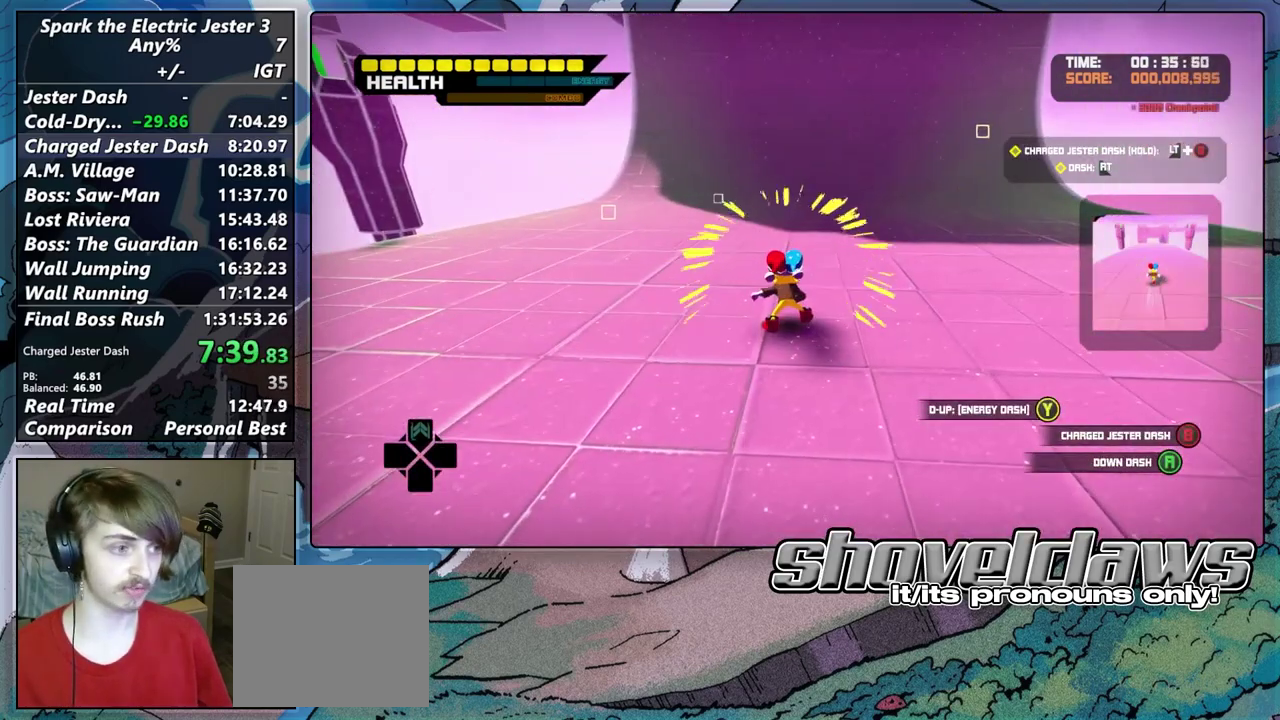
{"buttons": [], "left_stick": "up", "right_stick": "center", "events": [[50, "CIRCLE", "up"], [83, "L2", "up"]]}
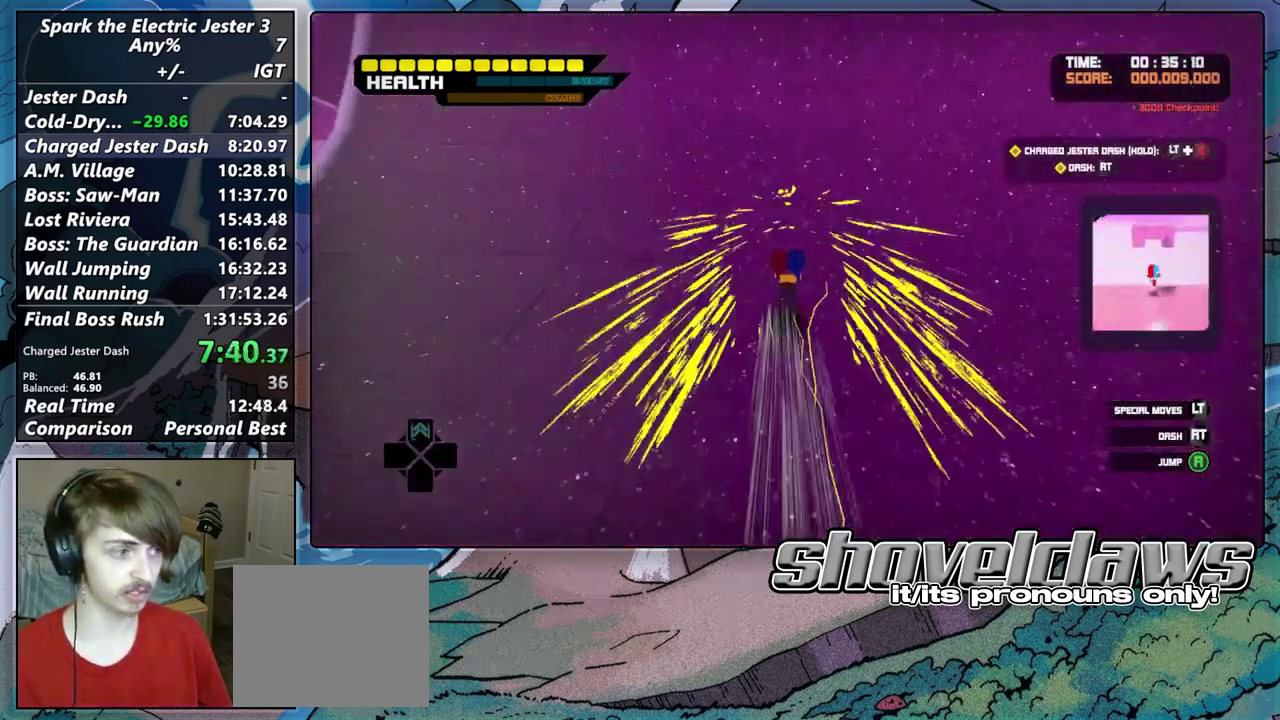
{"buttons": [], "left_stick": "up", "right_stick": "left", "events": [[467, "right_stick", "left"]]}
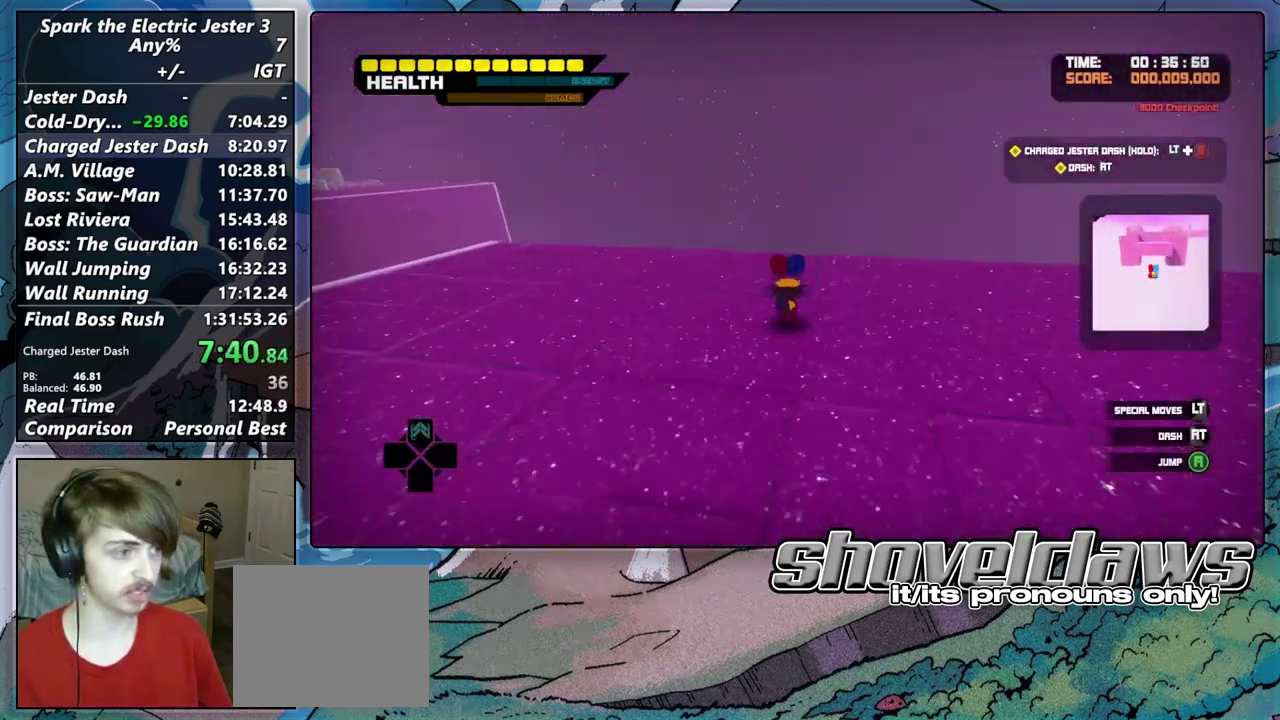
{"buttons": [], "left_stick": "up", "right_stick": "center", "events": [[283, "right_stick", "center"]]}
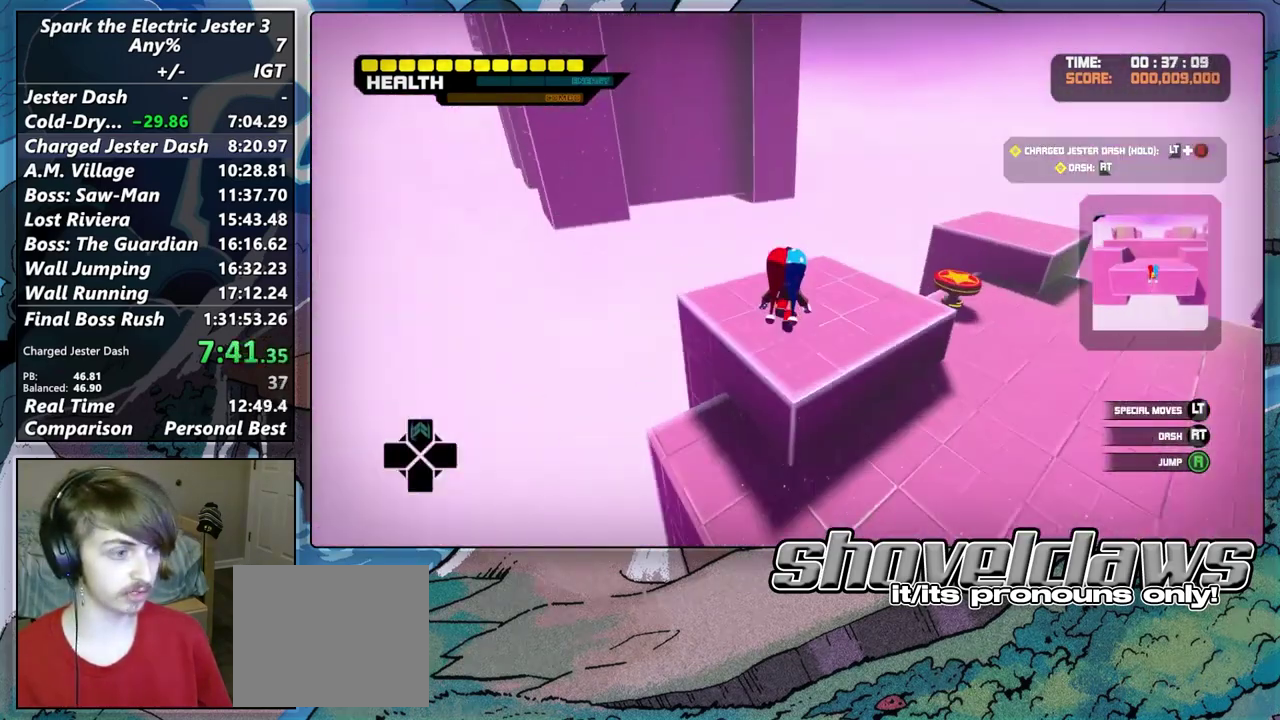
{"buttons": [], "left_stick": "up-right", "right_stick": "center", "events": [[267, "left_stick", "up-right"]]}